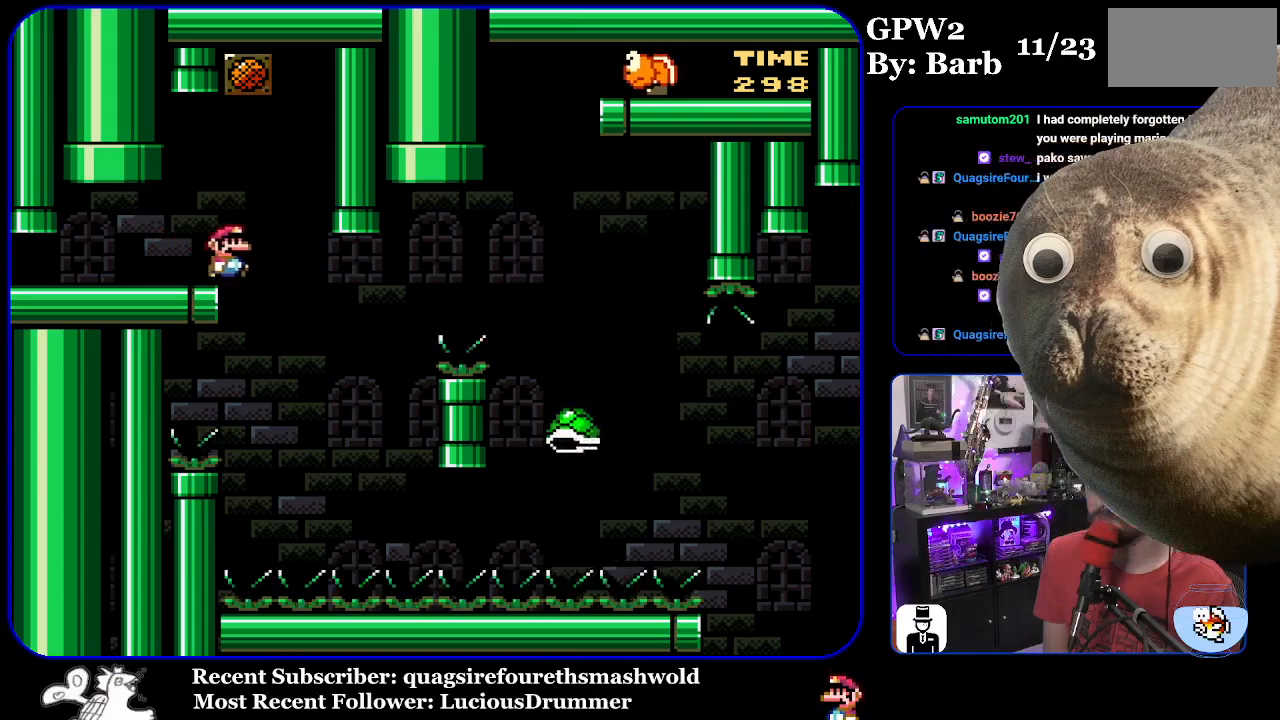
Gameplay with a controller (Nintendo layout); each line is a JSON object with the inputs held at the frame after it. "events" lists button and stick changes between this image and that frame as [ms after this image, input, new state], when the widget could be followed in between. Not read: L3 R3.
{"buttons": ["B", "Y", "DPAD_RIGHT"], "events": [[117, "DPAD_RIGHT", "up"], [167, "DPAD_LEFT", "down"], [217, "Y", "up"], [250, "Y", "down"], [300, "B", "down"], [300, "DPAD_LEFT", "up"], [317, "DPAD_RIGHT", "down"]]}
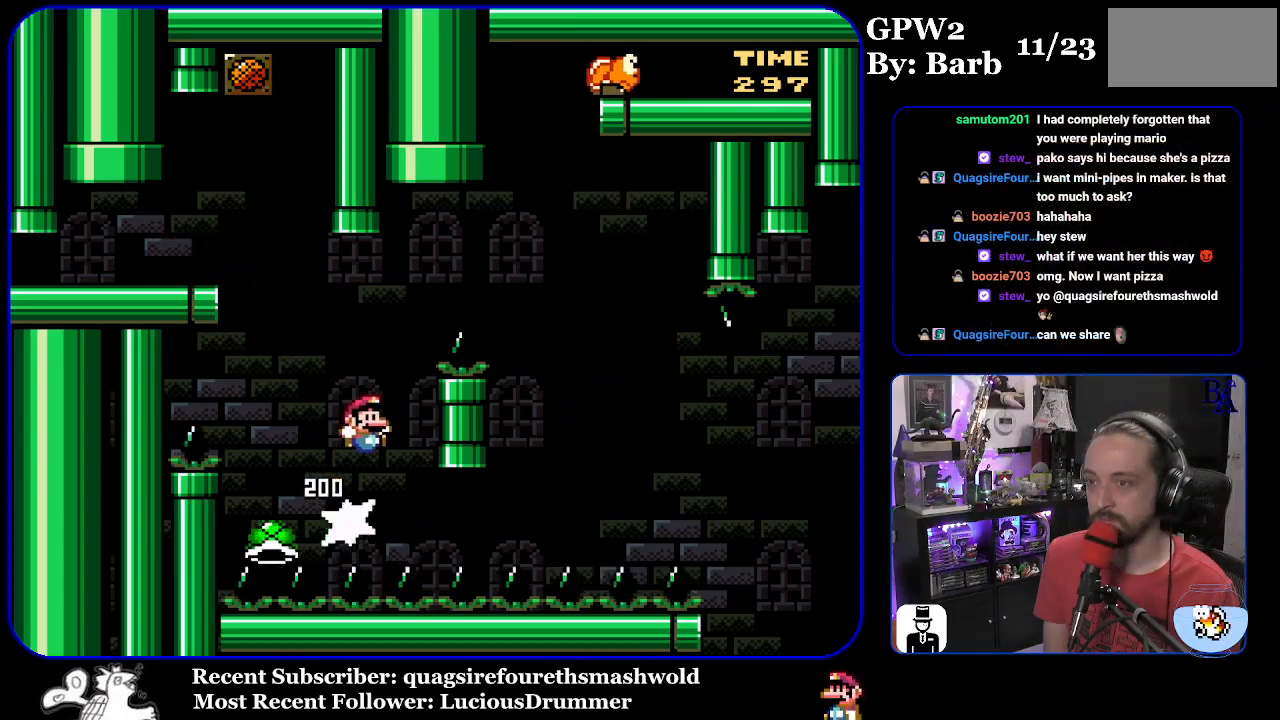
{"buttons": ["B"], "events": [[400, "B", "up"], [433, "DPAD_RIGHT", "up"], [483, "B", "down"], [500, "Y", "up"]]}
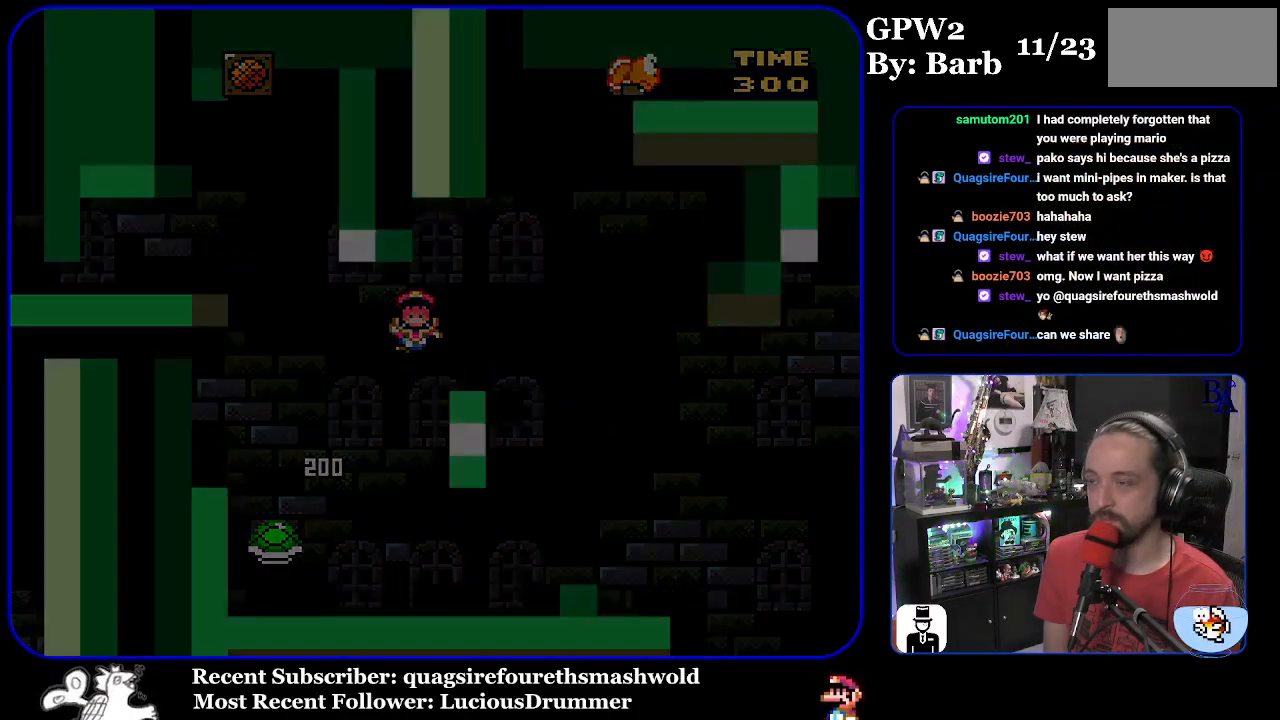
{"buttons": [], "events": [[33, "A", "down"], [50, "B", "up"], [167, "A", "up"]]}
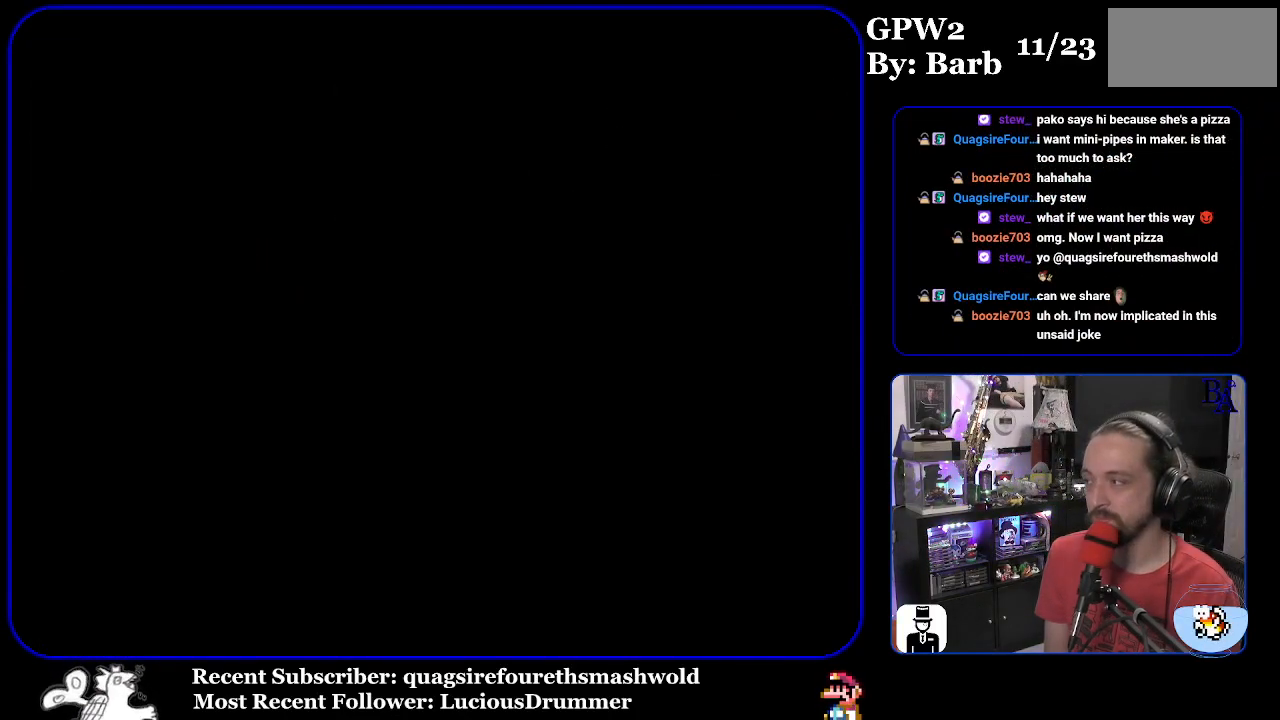
{"buttons": [], "events": []}
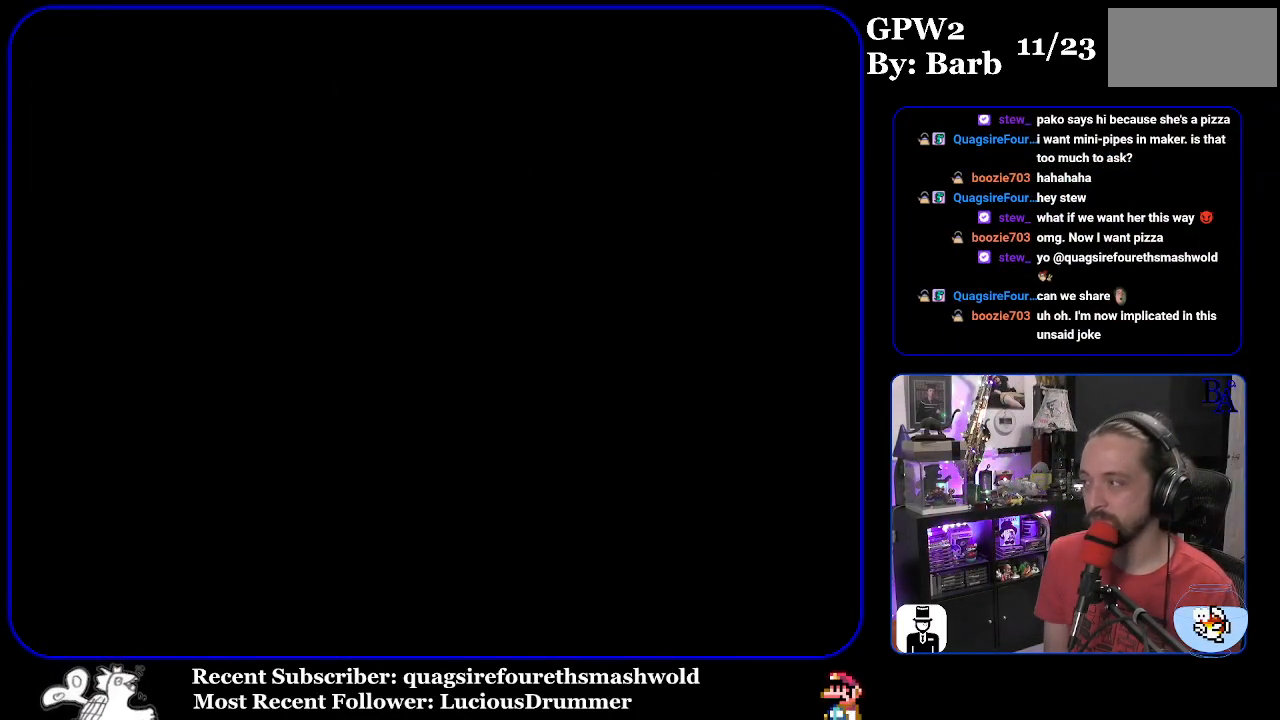
{"buttons": ["Y"], "events": [[117, "Y", "down"]]}
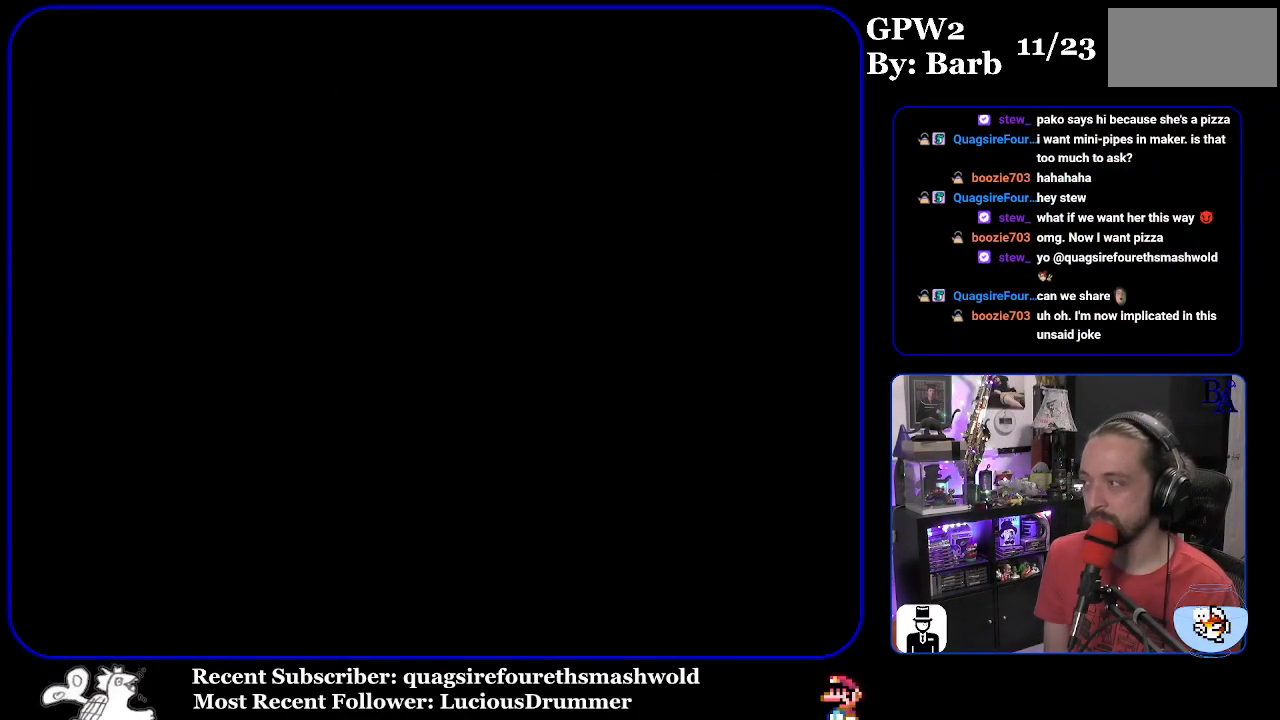
{"buttons": ["Y"], "events": []}
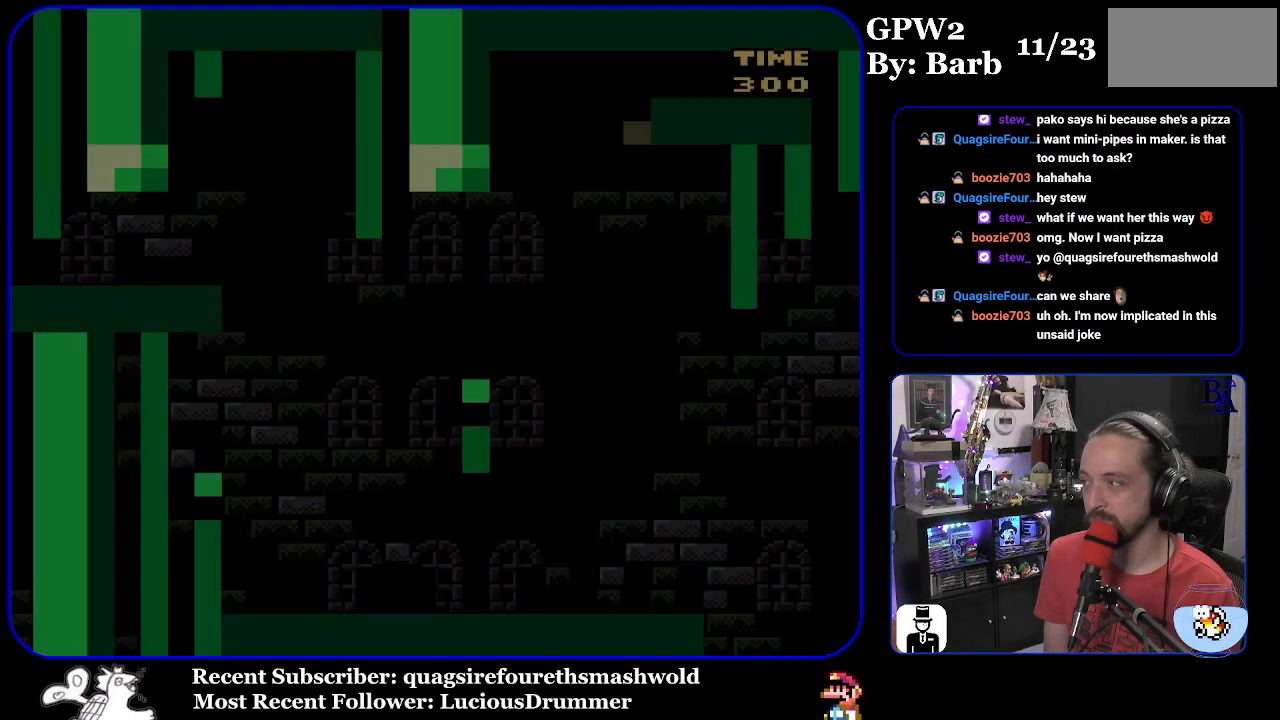
{"buttons": ["Y"], "events": []}
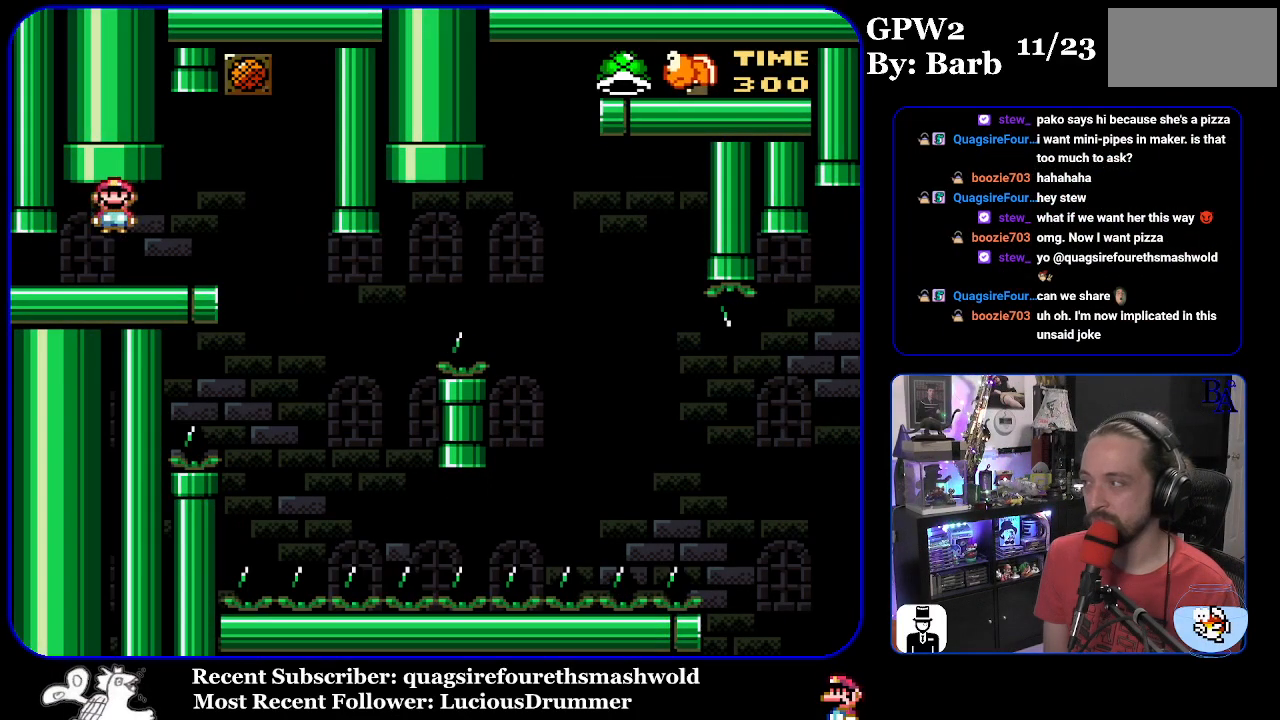
{"buttons": ["Y", "DPAD_LEFT"], "events": [[100, "DPAD_RIGHT", "down"], [383, "DPAD_RIGHT", "up"], [417, "DPAD_LEFT", "down"]]}
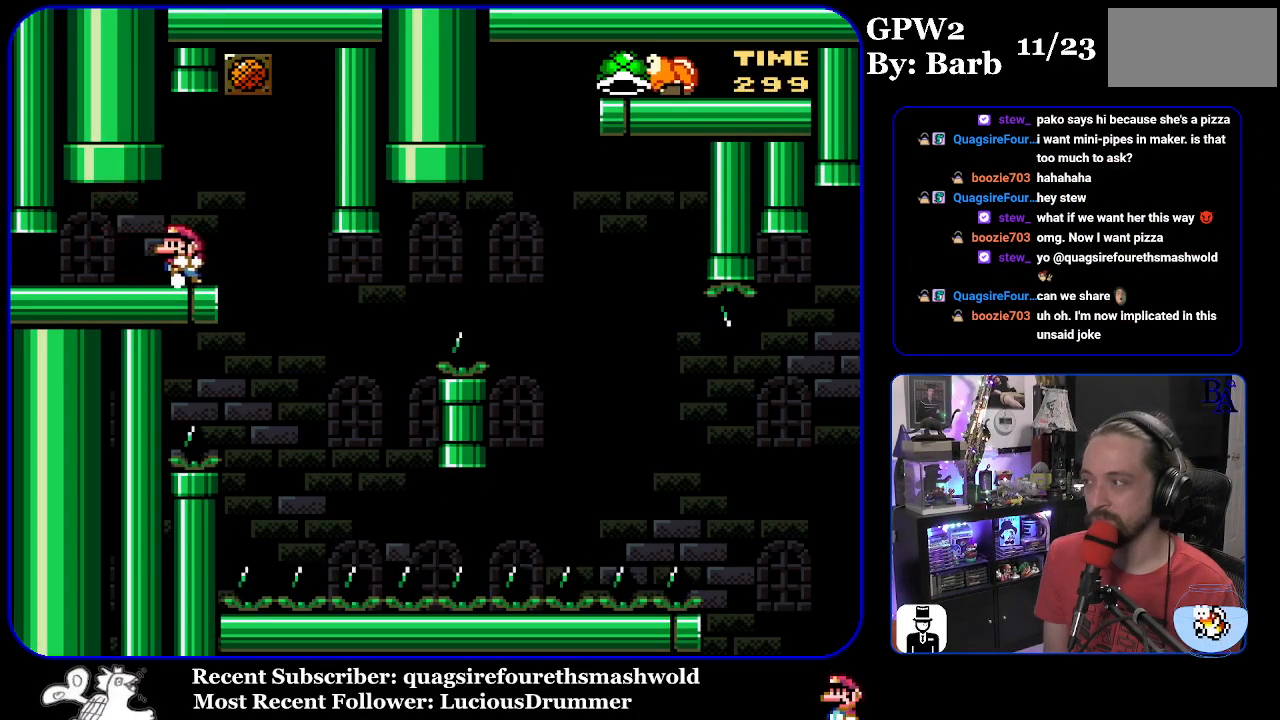
{"buttons": ["Y", "DPAD_RIGHT"], "events": [[17, "DPAD_LEFT", "up"], [450, "DPAD_RIGHT", "down"]]}
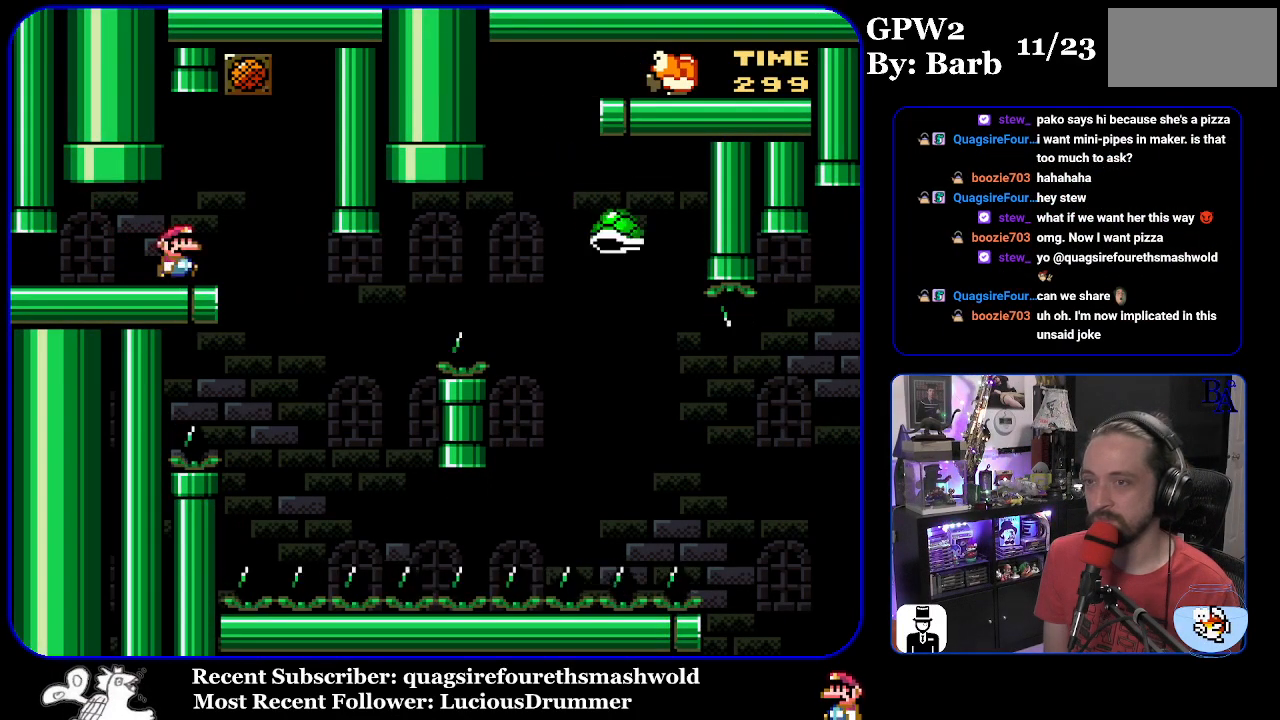
{"buttons": ["Y"], "events": [[350, "DPAD_RIGHT", "up"], [383, "DPAD_LEFT", "down"], [500, "DPAD_LEFT", "up"]]}
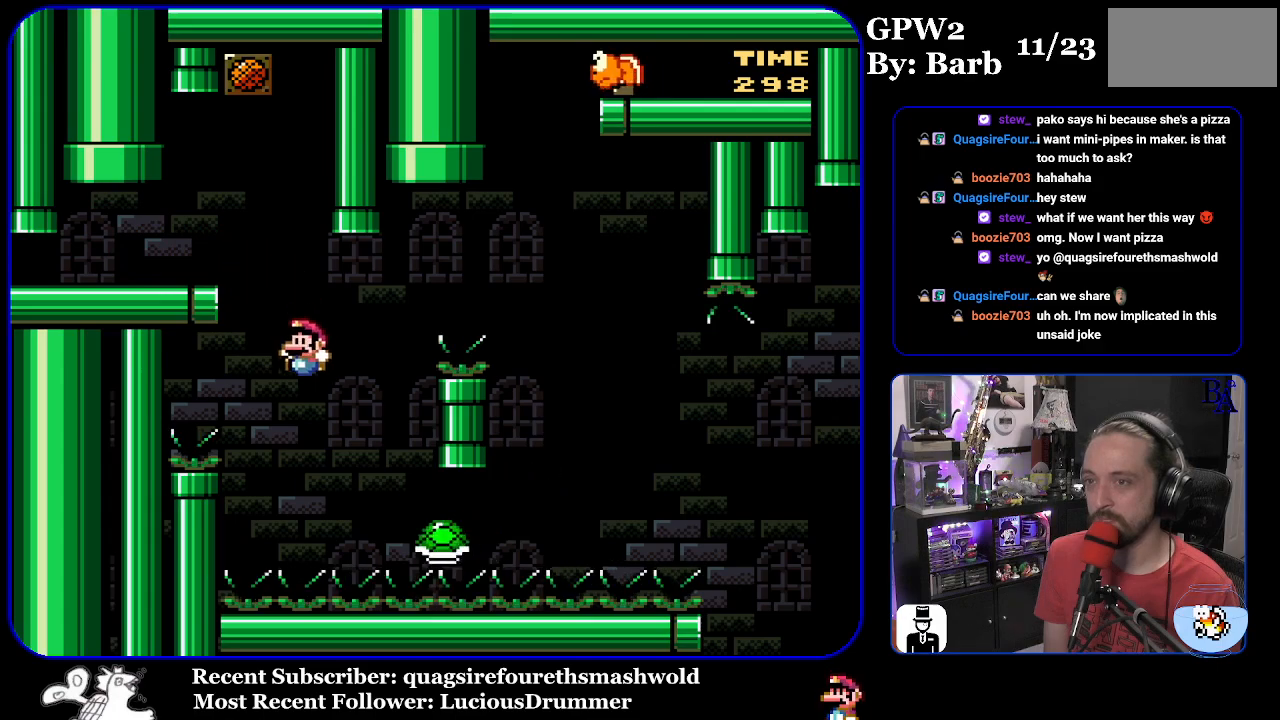
{"buttons": ["B", "Y", "DPAD_RIGHT"], "events": [[33, "B", "down"], [50, "DPAD_RIGHT", "down"]]}
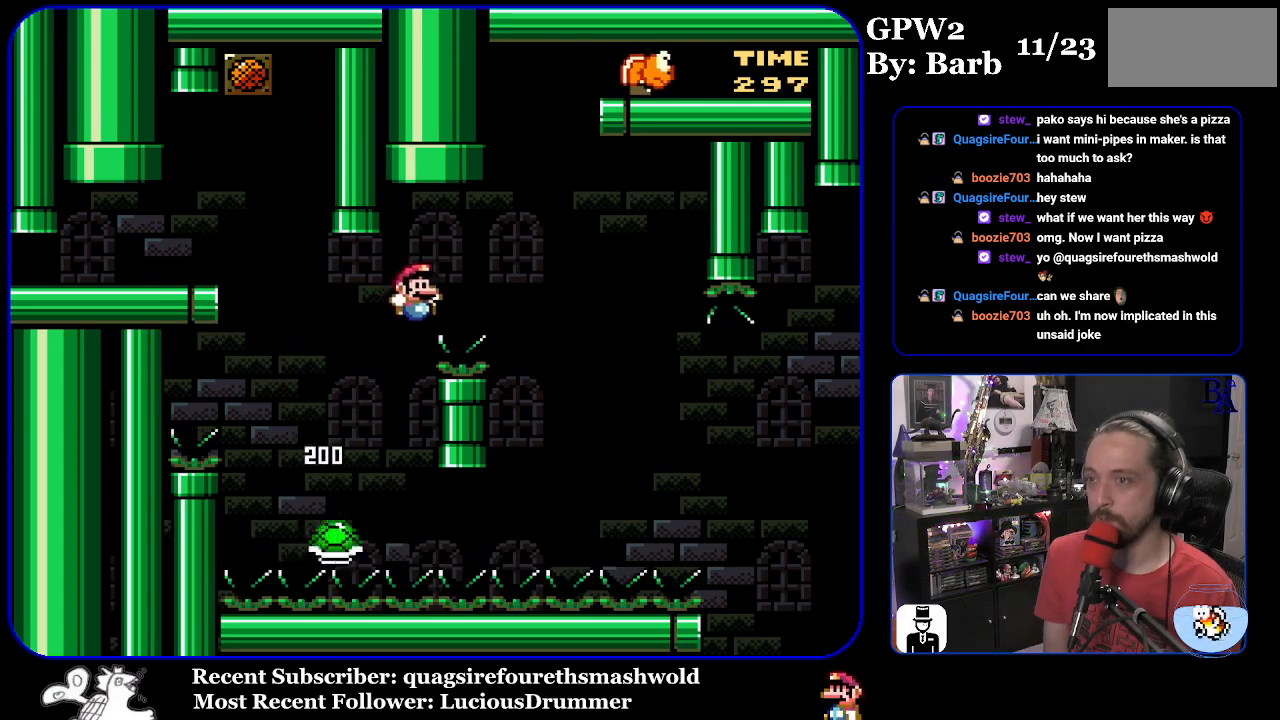
{"buttons": ["B", "Y", "DPAD_RIGHT"], "events": [[133, "B", "up"], [300, "B", "down"]]}
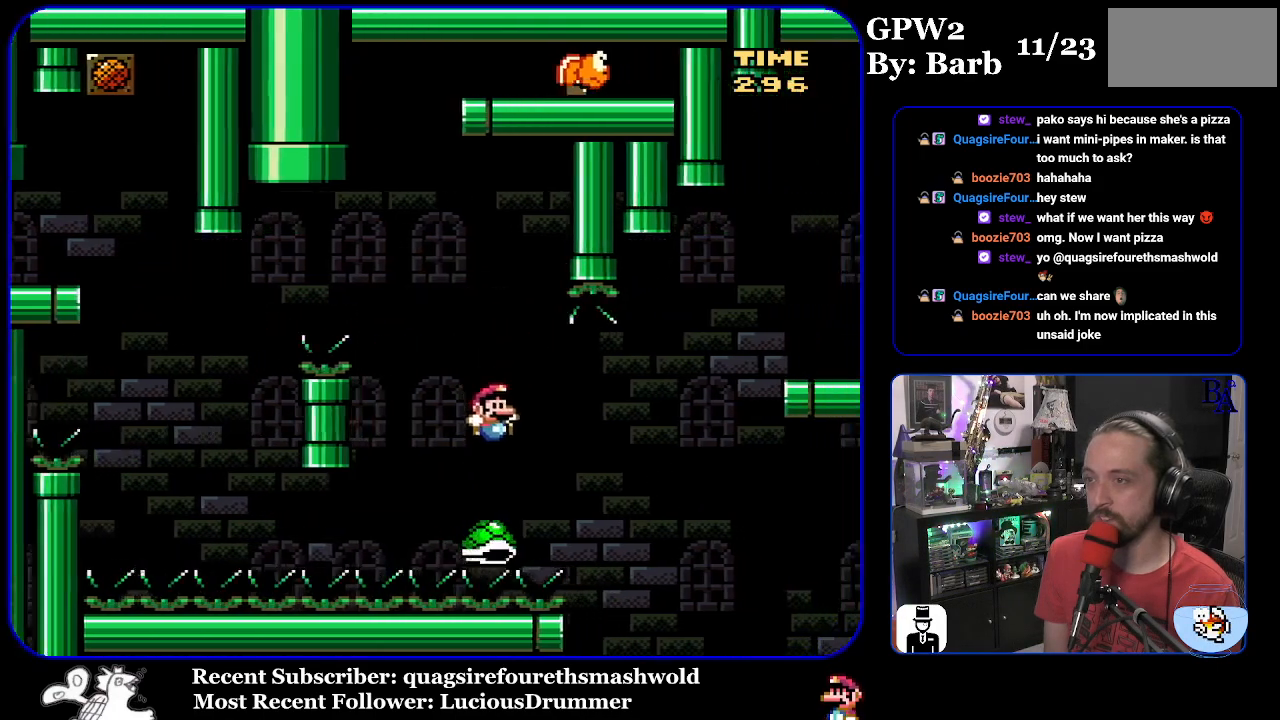
{"buttons": ["B", "Y", "DPAD_RIGHT"], "events": [[233, "B", "up"], [300, "B", "down"]]}
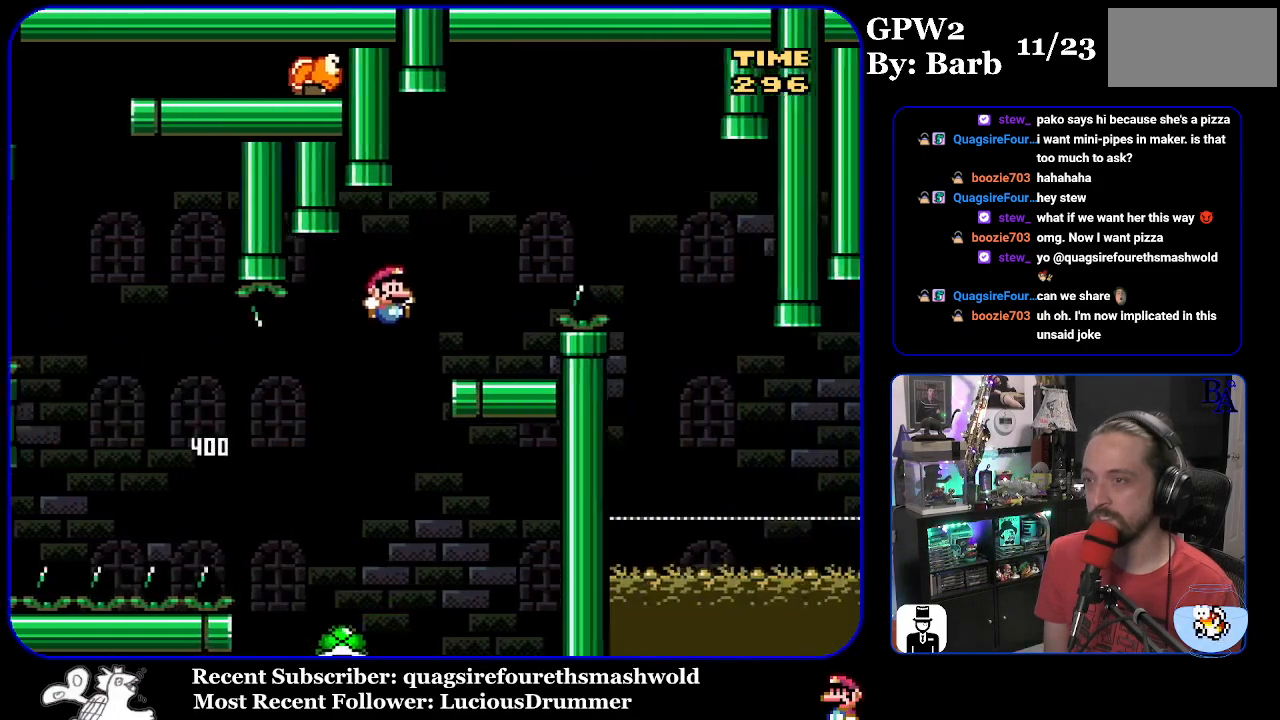
{"buttons": ["A", "X", "DPAD_RIGHT"], "events": [[67, "DPAD_RIGHT", "up"], [100, "DPAD_LEFT", "down"], [200, "DPAD_LEFT", "up"], [250, "B", "up"], [267, "DPAD_RIGHT", "down"], [267, "Y", "up"], [317, "A", "down"], [317, "X", "down"]]}
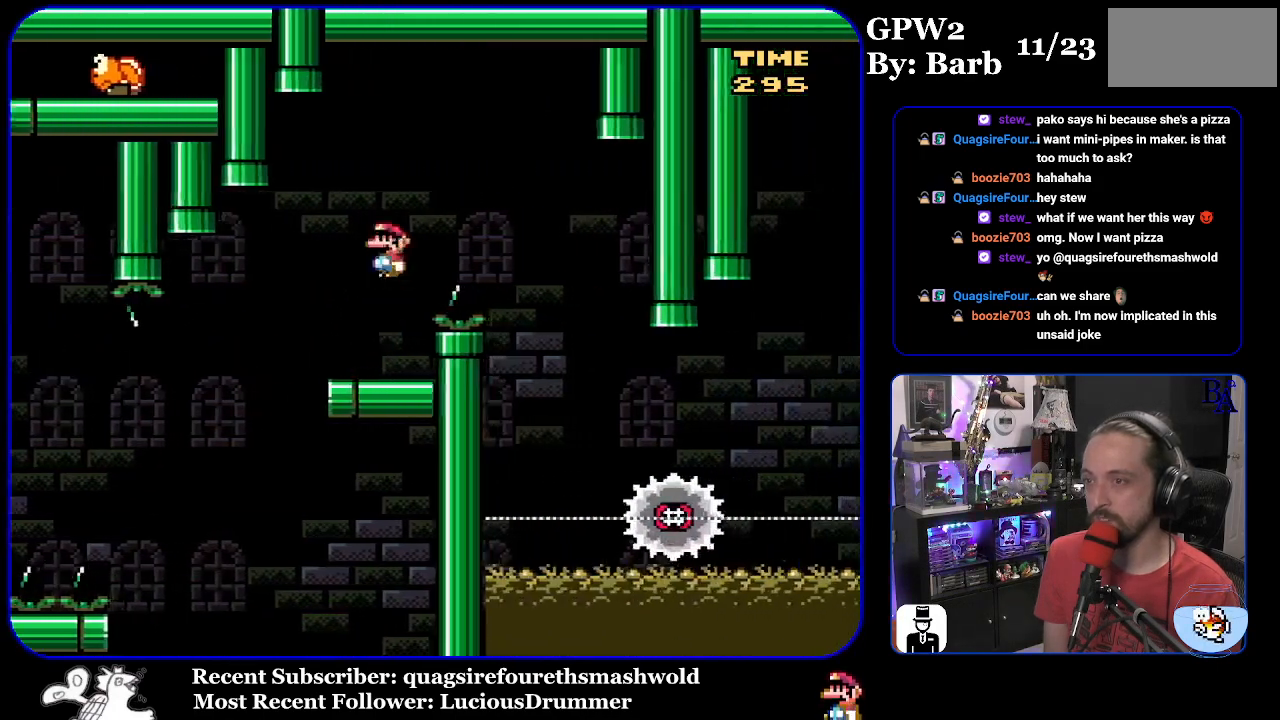
{"buttons": ["X", "DPAD_LEFT"], "events": [[250, "DPAD_RIGHT", "up"], [333, "DPAD_LEFT", "down"], [500, "A", "up"]]}
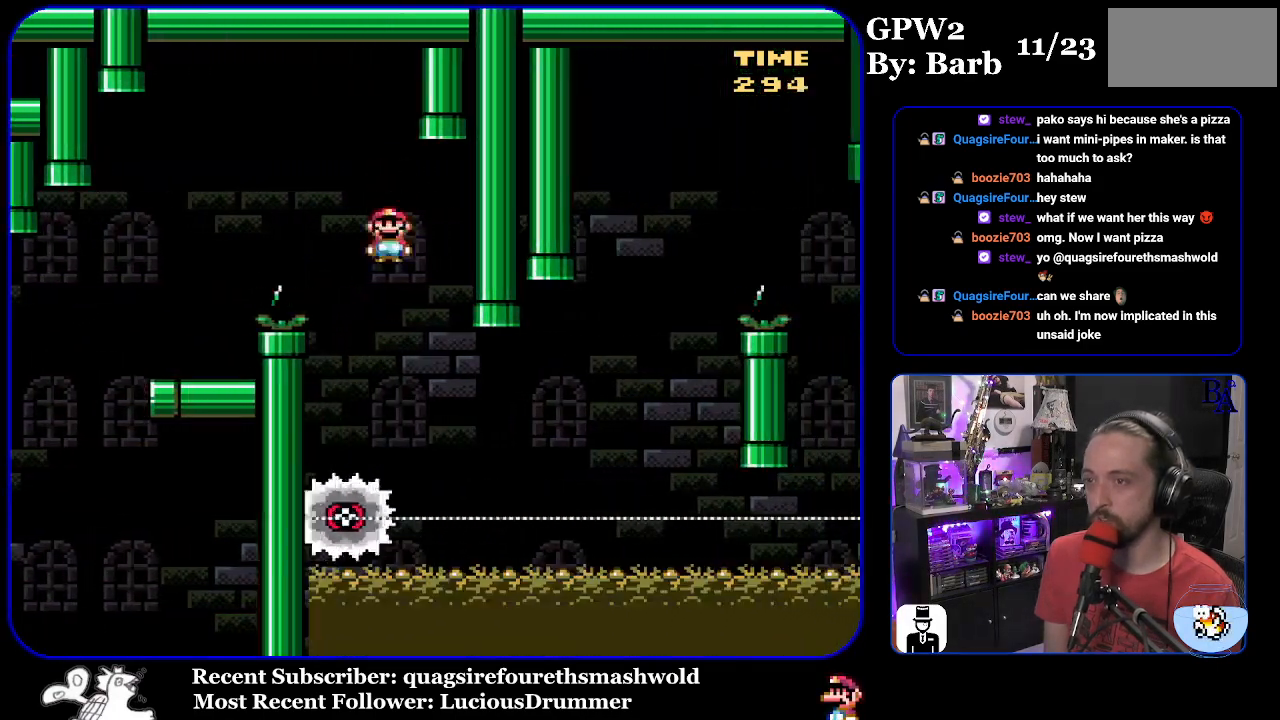
{"buttons": ["X", "DPAD_RIGHT"], "events": [[50, "DPAD_LEFT", "up"], [133, "DPAD_RIGHT", "down"]]}
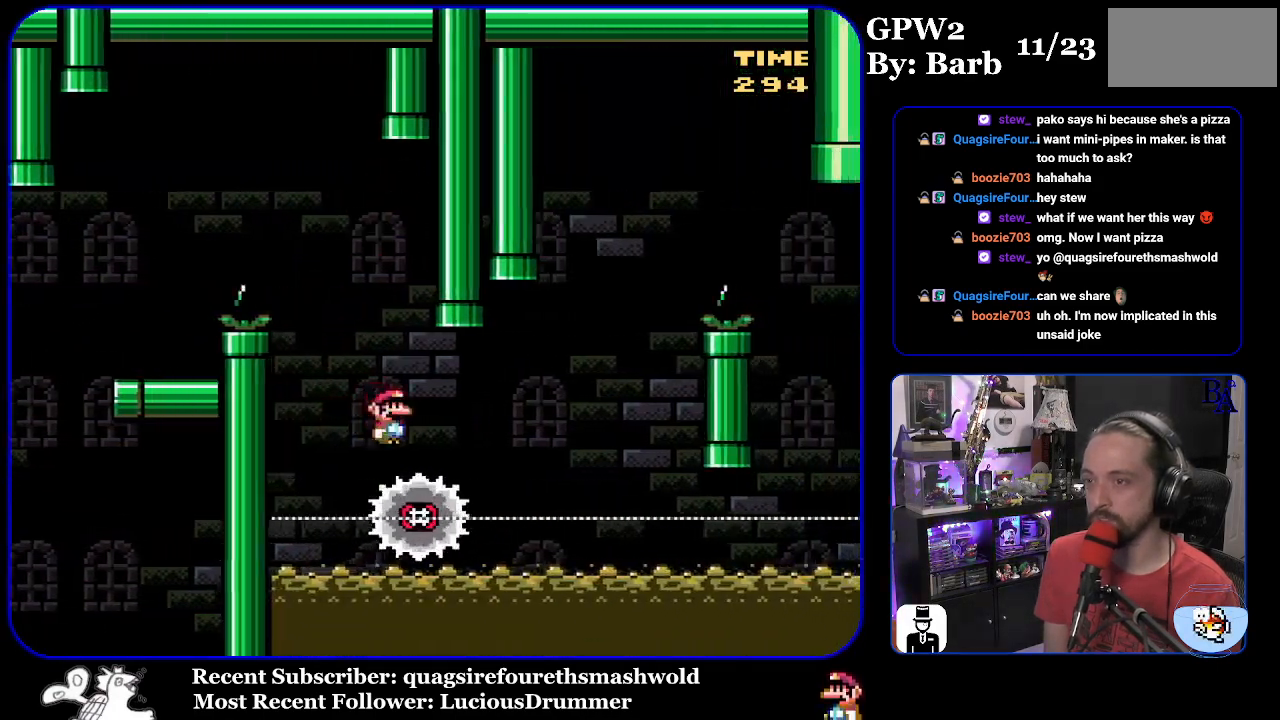
{"buttons": ["A", "X", "DPAD_RIGHT"], "events": [[267, "A", "down"], [267, "DPAD_RIGHT", "up"], [283, "DPAD_LEFT", "down"], [367, "DPAD_LEFT", "up"], [383, "DPAD_RIGHT", "down"]]}
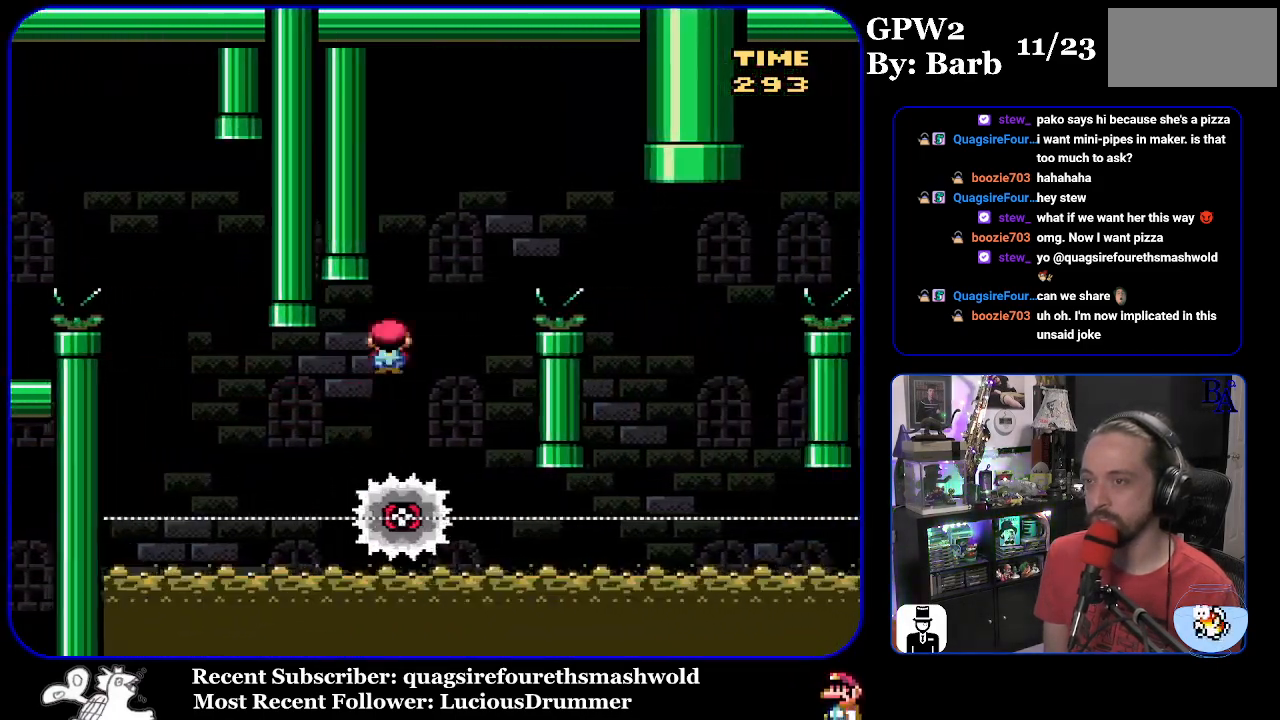
{"buttons": ["X", "DPAD_RIGHT"], "events": [[433, "A", "up"]]}
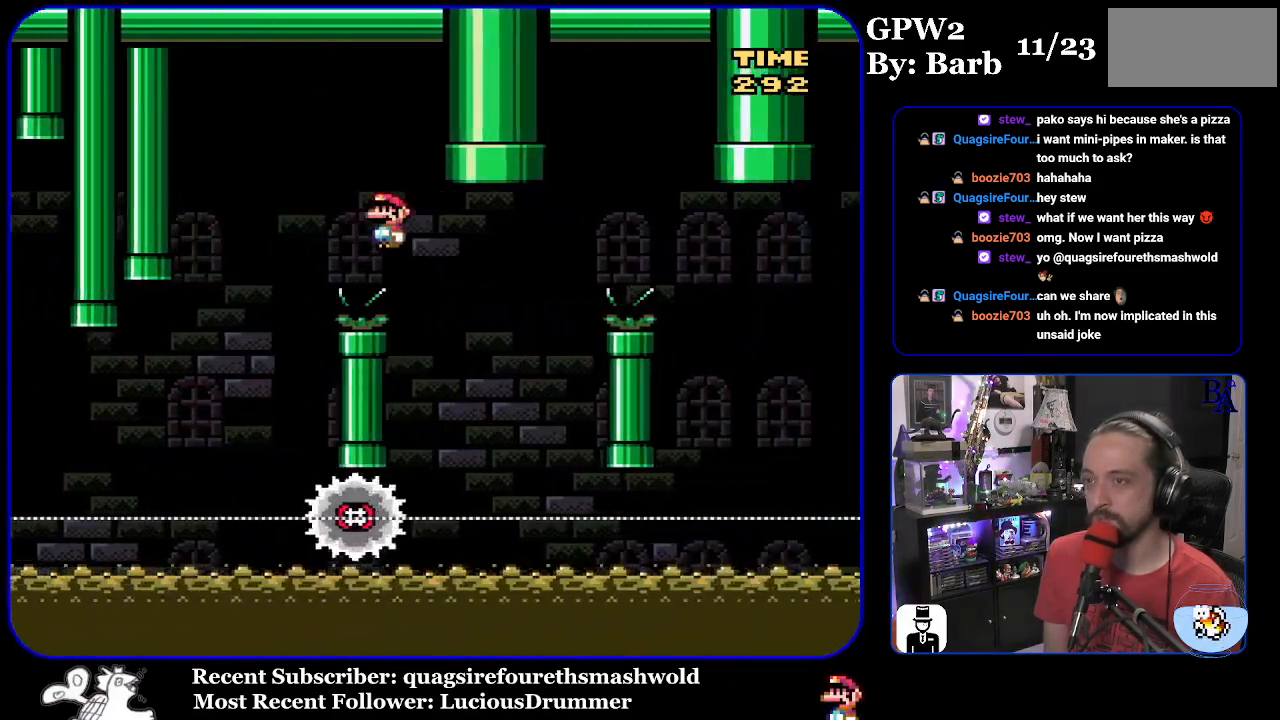
{"buttons": ["A", "X", "DPAD_RIGHT"], "events": [[83, "DPAD_RIGHT", "up"], [133, "DPAD_LEFT", "down"], [200, "A", "down"], [250, "DPAD_LEFT", "up"], [317, "DPAD_RIGHT", "down"]]}
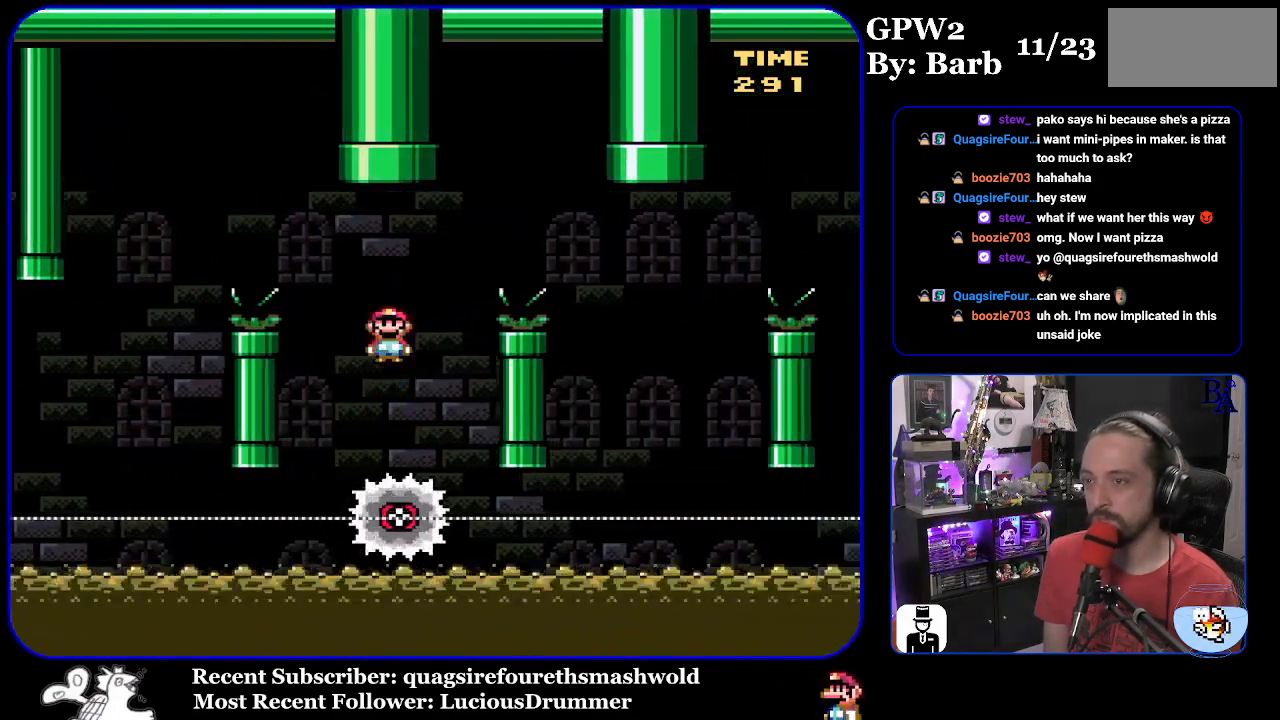
{"buttons": ["X", "DPAD_RIGHT"], "events": [[333, "A", "up"]]}
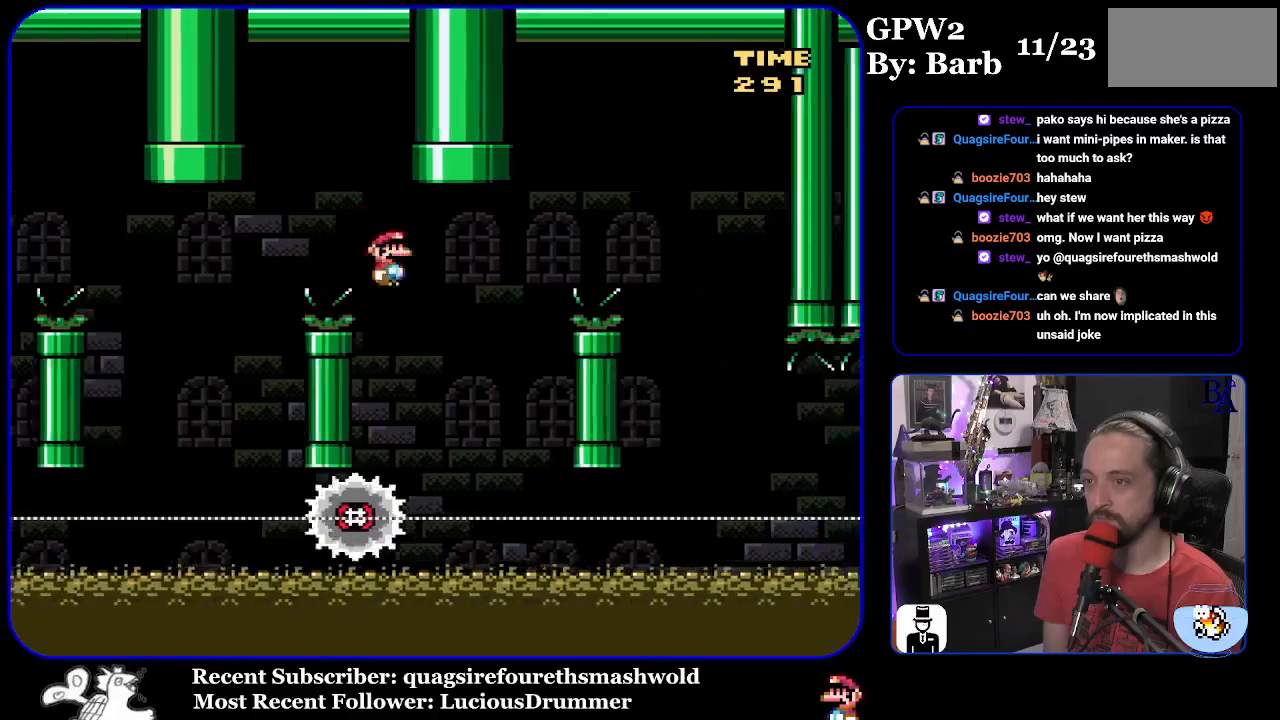
{"buttons": ["A", "X", "DPAD_RIGHT"], "events": [[17, "DPAD_RIGHT", "up"], [50, "DPAD_LEFT", "down"], [150, "A", "down"], [183, "DPAD_LEFT", "up"], [250, "DPAD_RIGHT", "down"]]}
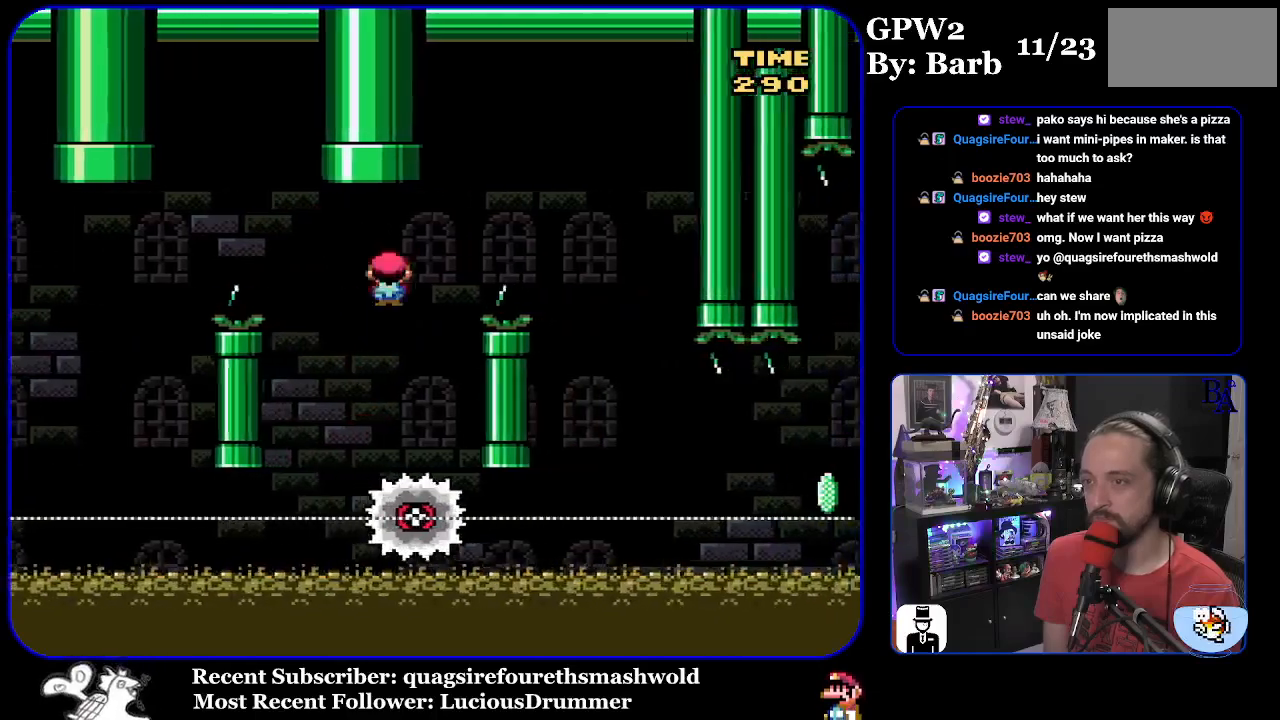
{"buttons": ["X"], "events": [[450, "A", "up"], [500, "DPAD_RIGHT", "up"]]}
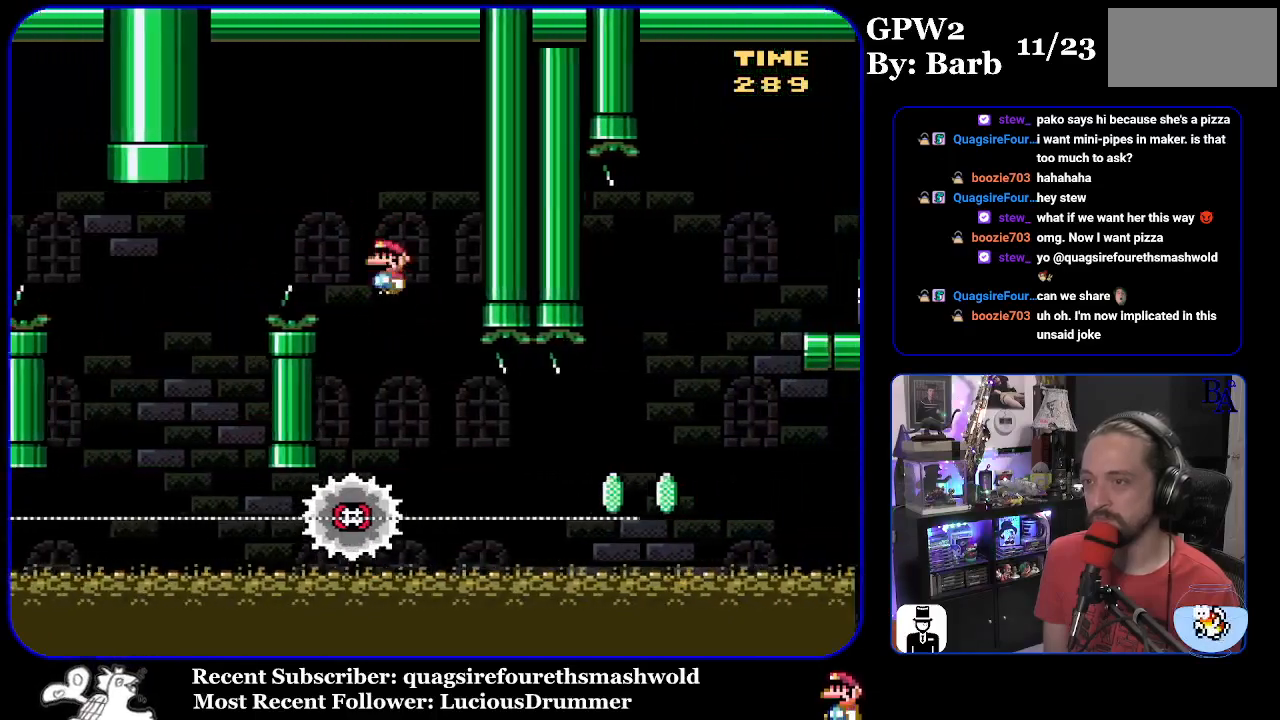
{"buttons": ["X", "DPAD_RIGHT"], "events": [[17, "DPAD_LEFT", "down"], [133, "DPAD_LEFT", "up"], [183, "DPAD_RIGHT", "down"]]}
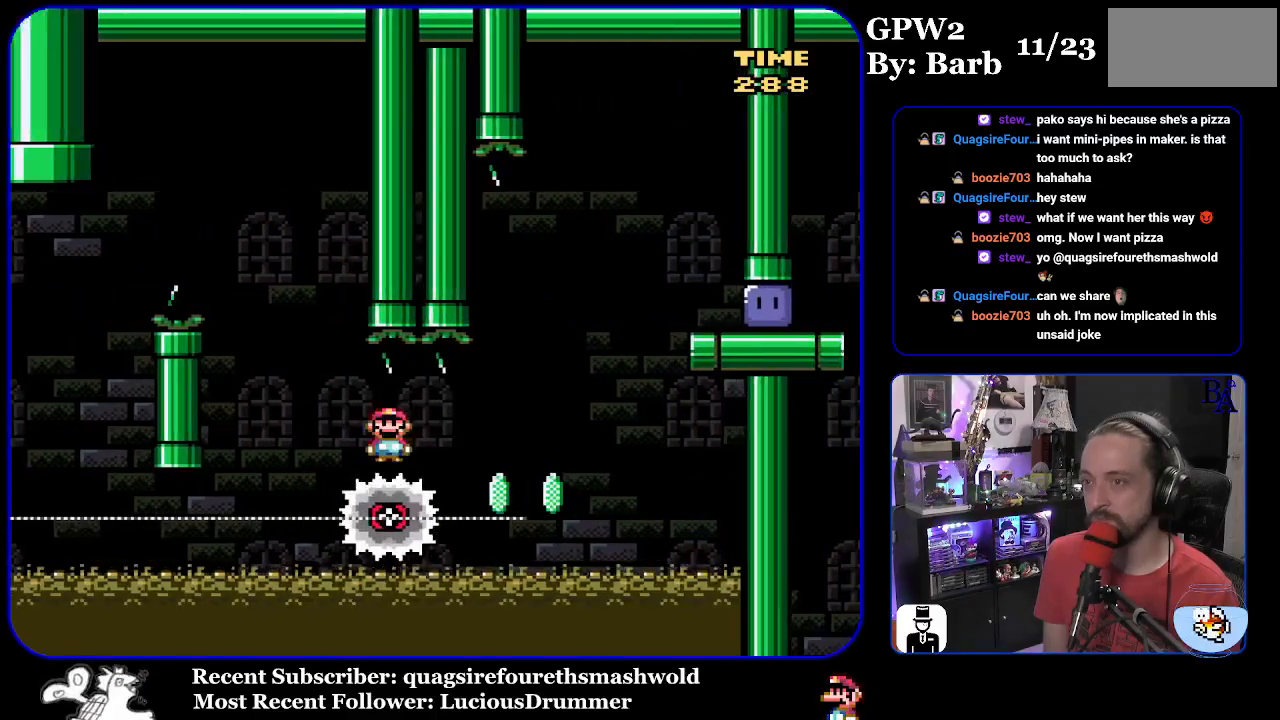
{"buttons": ["A", "X", "DPAD_RIGHT"], "events": [[133, "DPAD_RIGHT", "up"], [150, "DPAD_LEFT", "down"], [183, "A", "down"], [233, "DPAD_LEFT", "up"], [250, "DPAD_RIGHT", "down"]]}
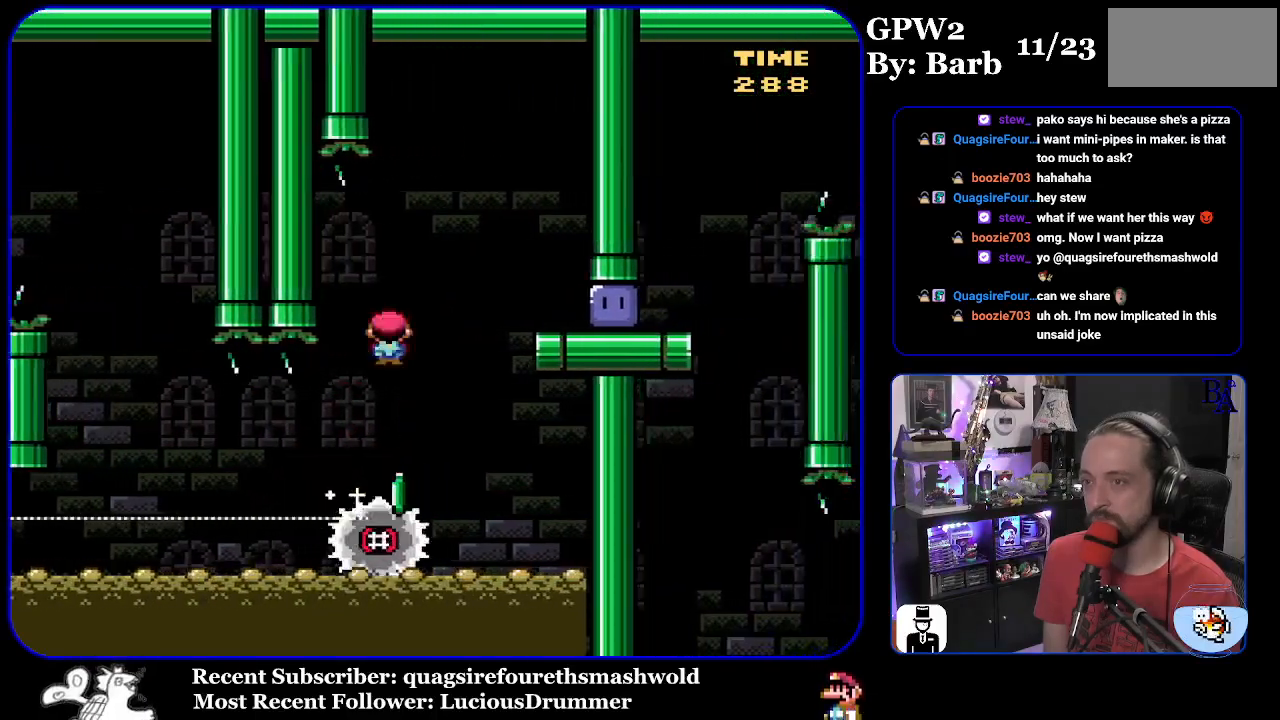
{"buttons": ["Y", "DPAD_RIGHT"], "events": [[67, "A", "up"], [367, "DPAD_UP", "down"], [383, "X", "up"], [450, "DPAD_UP", "up"], [483, "Y", "down"]]}
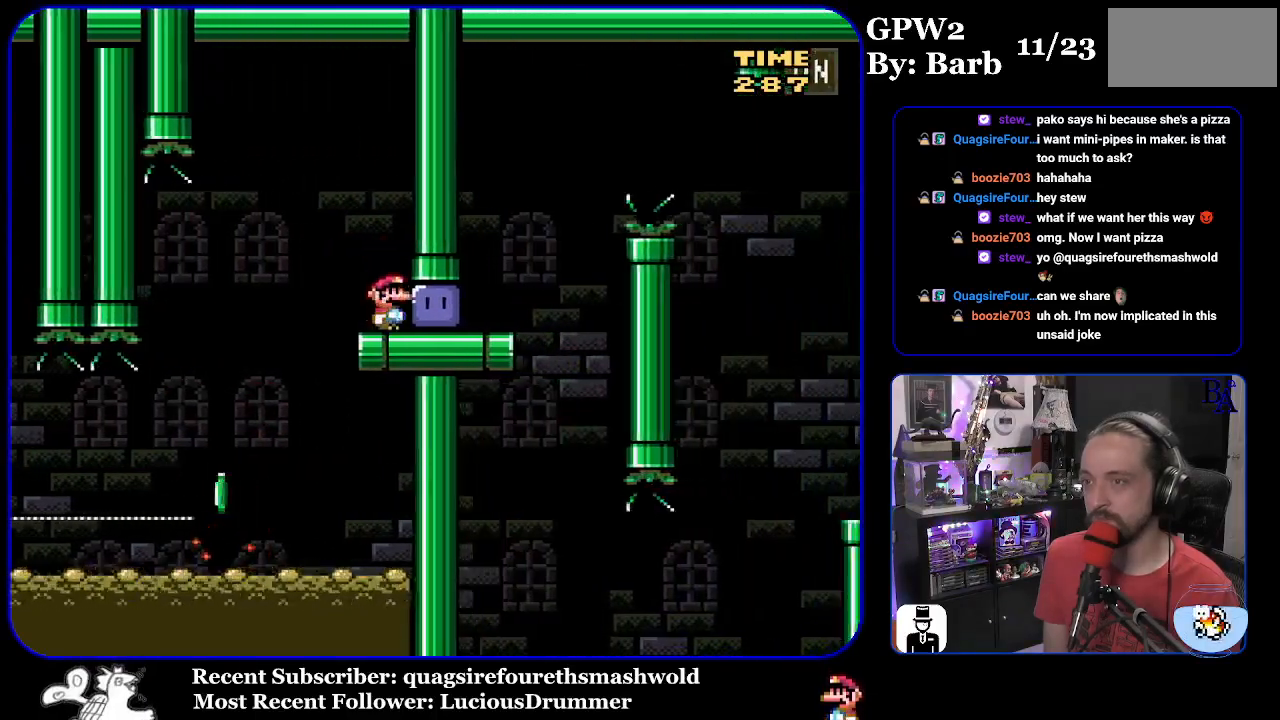
{"buttons": ["Y", "DPAD_UP", "DPAD_RIGHT"], "events": [[300, "DPAD_UP", "down"], [383, "B", "down"], [500, "B", "up"]]}
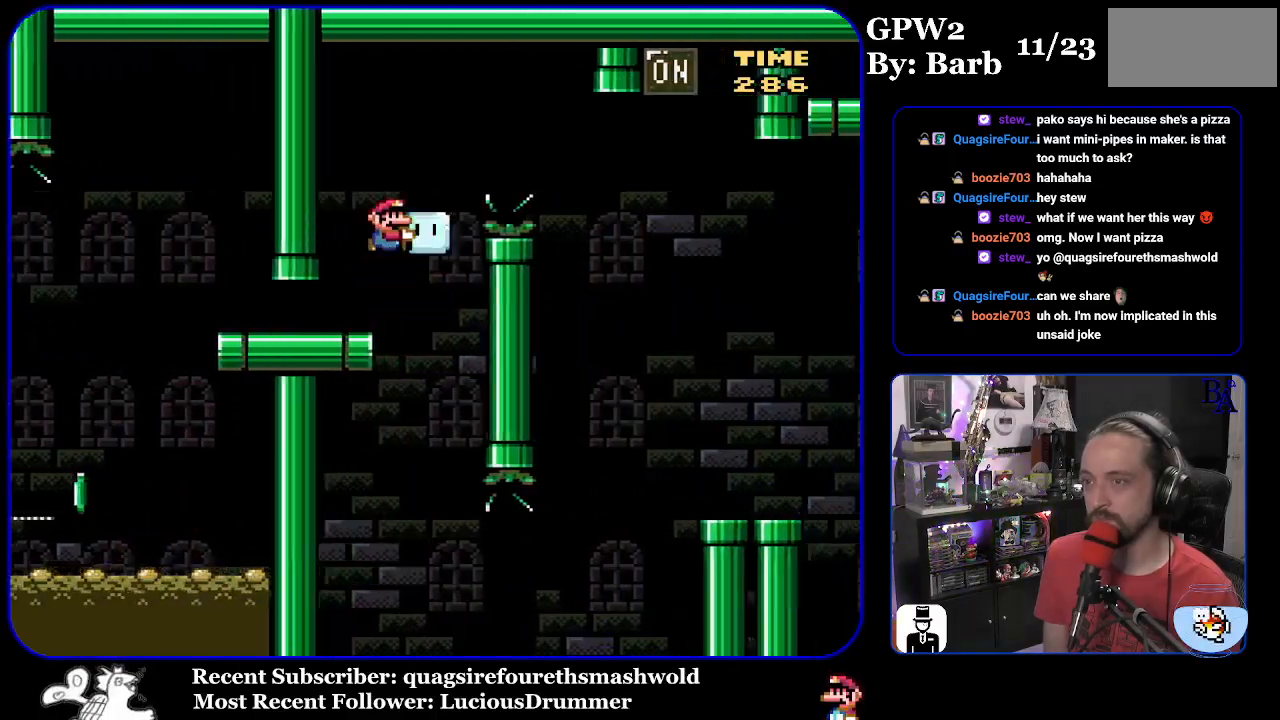
{"buttons": ["Y", "DPAD_UP", "DPAD_RIGHT"], "events": [[150, "B", "down"], [483, "B", "up"]]}
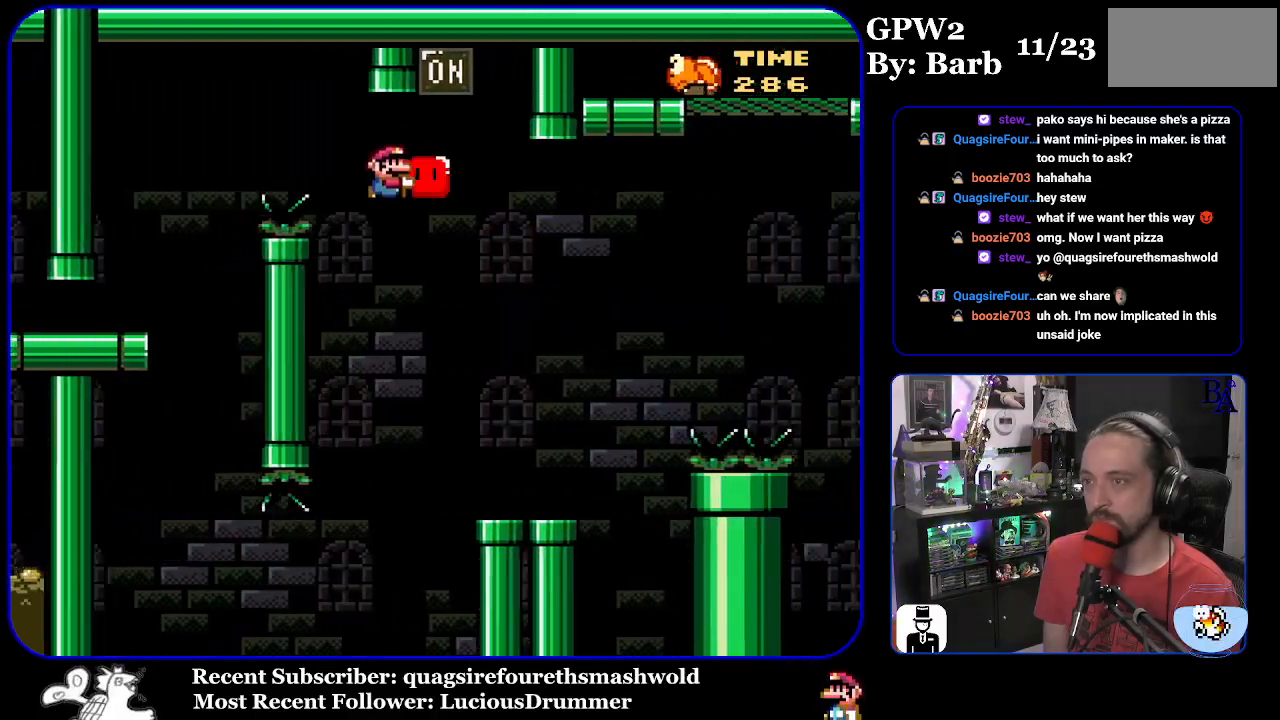
{"buttons": ["Y", "DPAD_UP", "DPAD_RIGHT"], "events": [[33, "Y", "up"], [100, "Y", "down"], [117, "DPAD_RIGHT", "up"], [133, "DPAD_UP", "up"], [167, "DPAD_LEFT", "down"], [250, "DPAD_LEFT", "up"], [300, "DPAD_RIGHT", "down"], [367, "DPAD_UP", "down"]]}
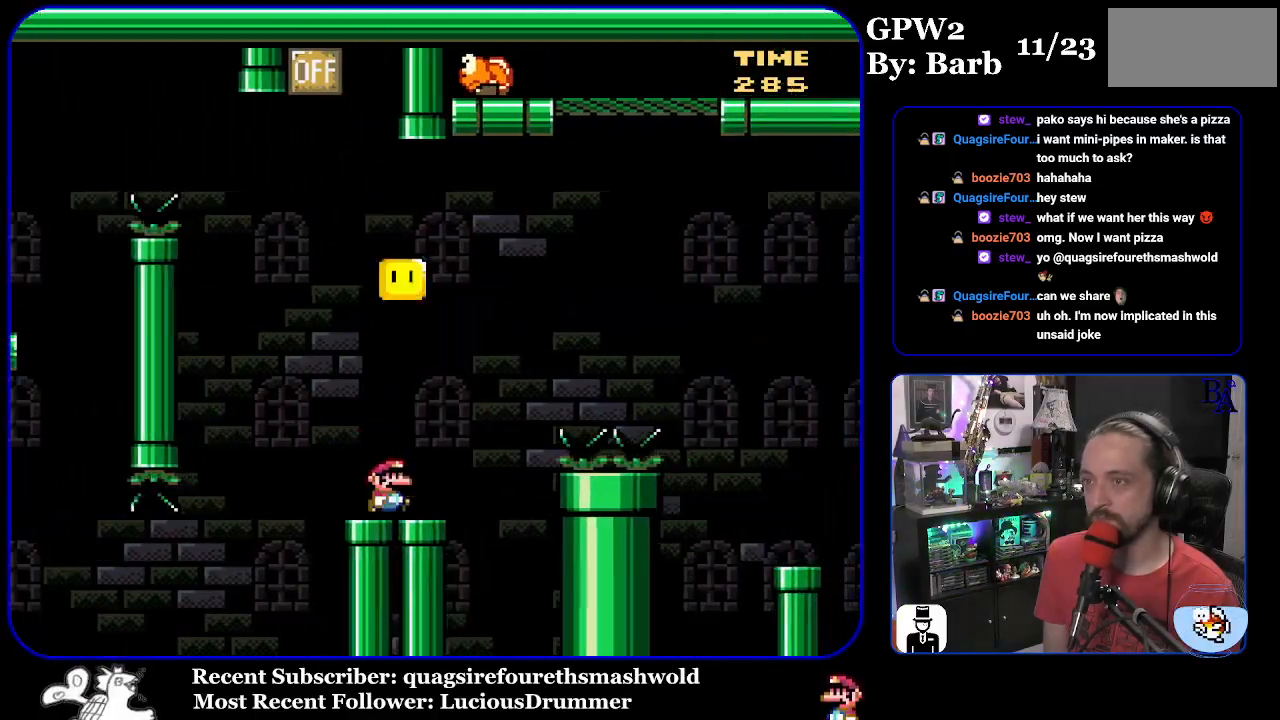
{"buttons": ["B", "DPAD_UP", "DPAD_RIGHT"], "events": [[50, "B", "down"], [433, "Y", "up"]]}
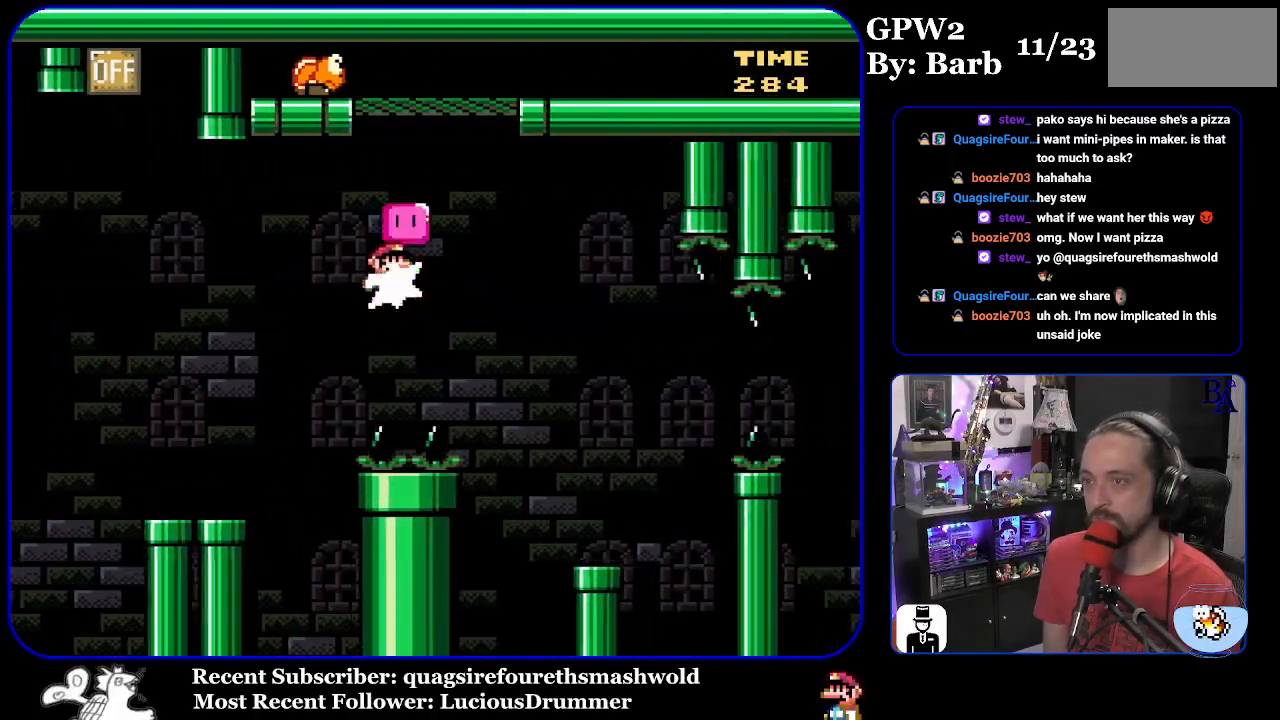
{"buttons": ["B", "Y", "DPAD_RIGHT"], "events": [[50, "Y", "down"], [283, "DPAD_RIGHT", "up"], [300, "DPAD_UP", "up"], [333, "DPAD_LEFT", "down"], [467, "DPAD_LEFT", "up"], [500, "DPAD_RIGHT", "down"]]}
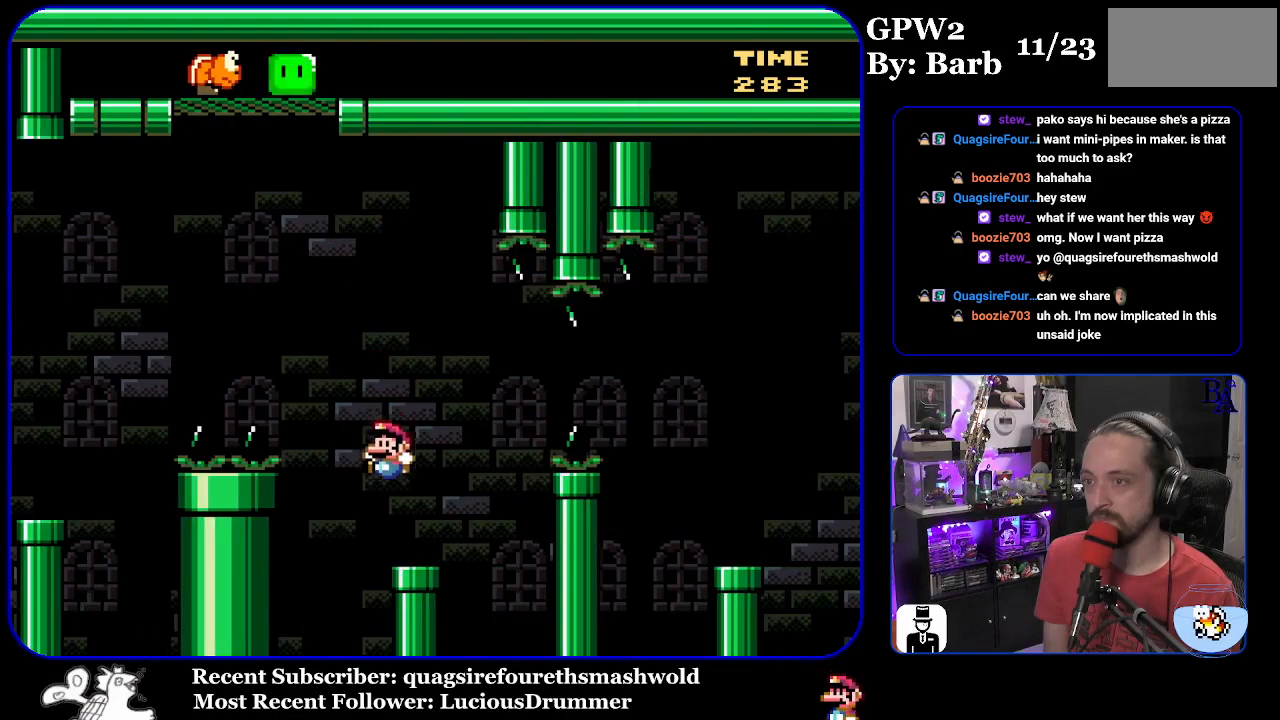
{"buttons": ["B", "Y", "DPAD_RIGHT"], "events": [[50, "B", "up"], [283, "B", "down"], [417, "B", "up"], [433, "DPAD_UP", "down"], [483, "B", "down"], [483, "DPAD_UP", "up"]]}